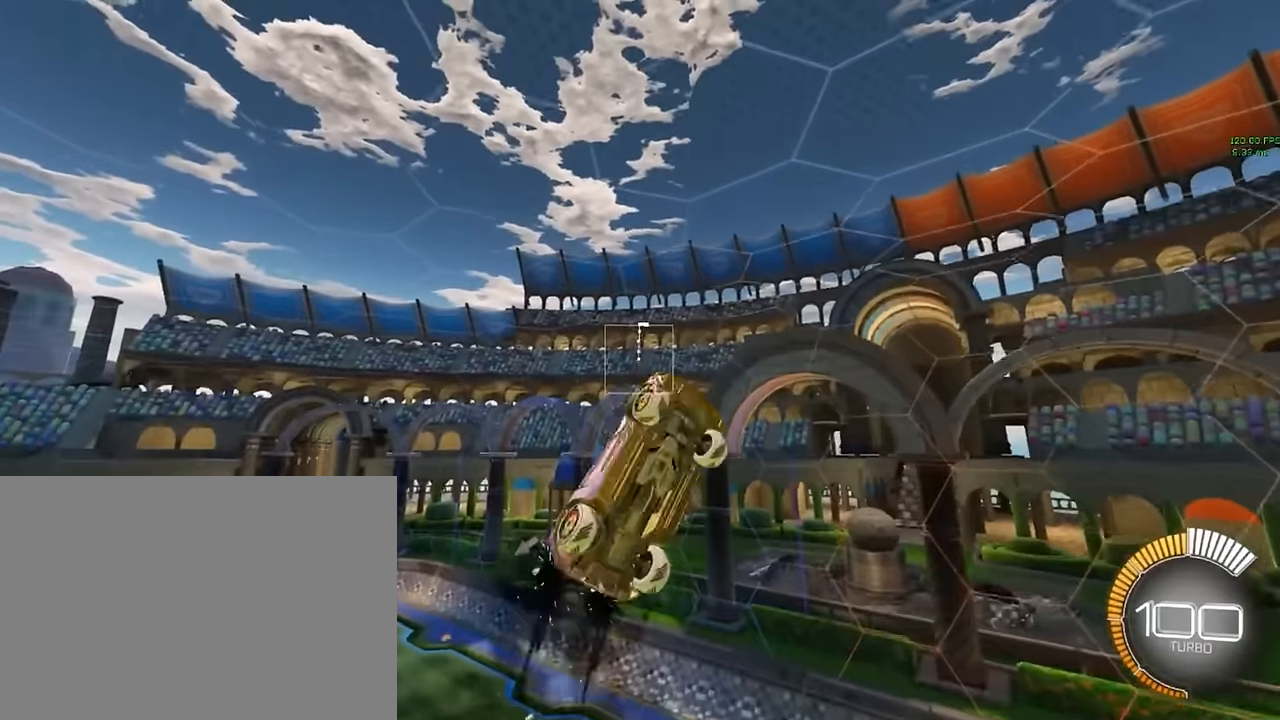
Gameplay with a controller (Xbox layout); each line is a JSON object with the inputs held at the frame after it. "events" lists button and stick changes between this image and that frame as [ms after this image, input, new state], when the widget could be followed in between. Not read: DPAD_DOWN DPAD_LEFT DPAD_RIGHT DPAD_UP L3 R3 SELECT START right_stick.
{"buttons": ["X"], "left_stick": "center", "events": [[83, "L1", "up"], [125, "left_stick", "center"], [292, "L1", "down"], [417, "L1", "up"]]}
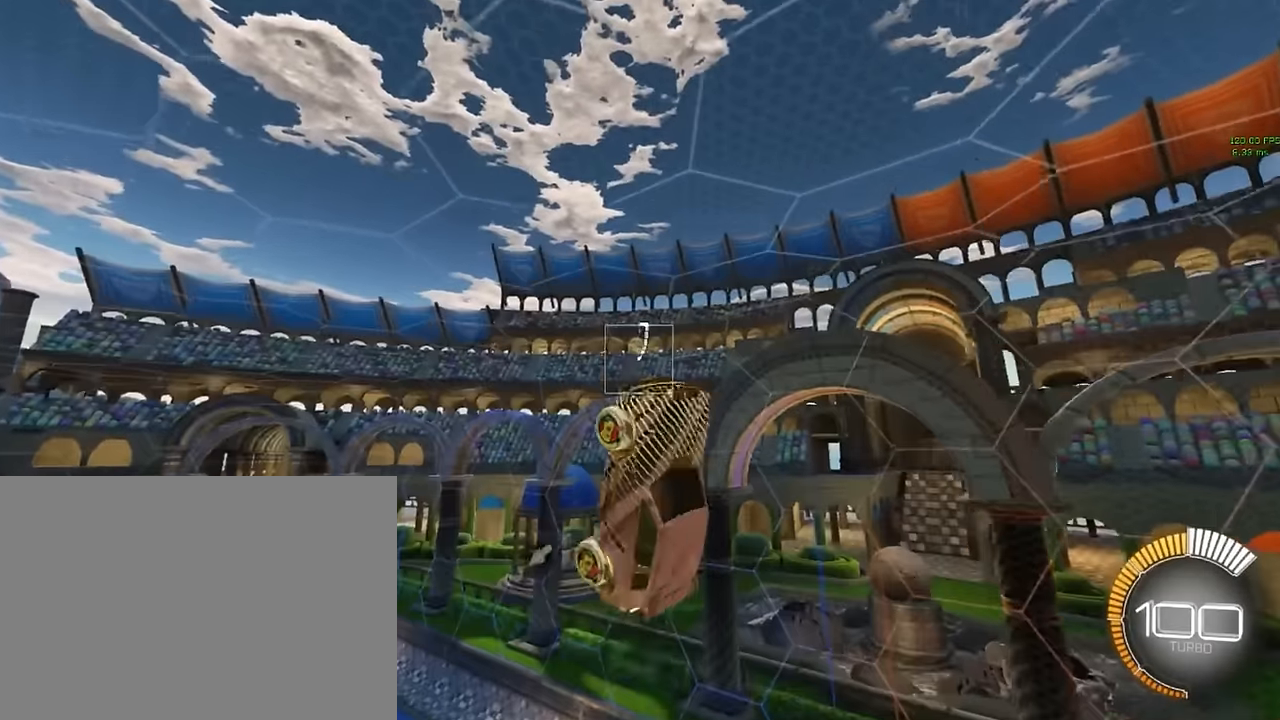
{"buttons": ["X", "L1"], "left_stick": "down", "events": [[42, "L1", "down"], [167, "left_stick", "down"]]}
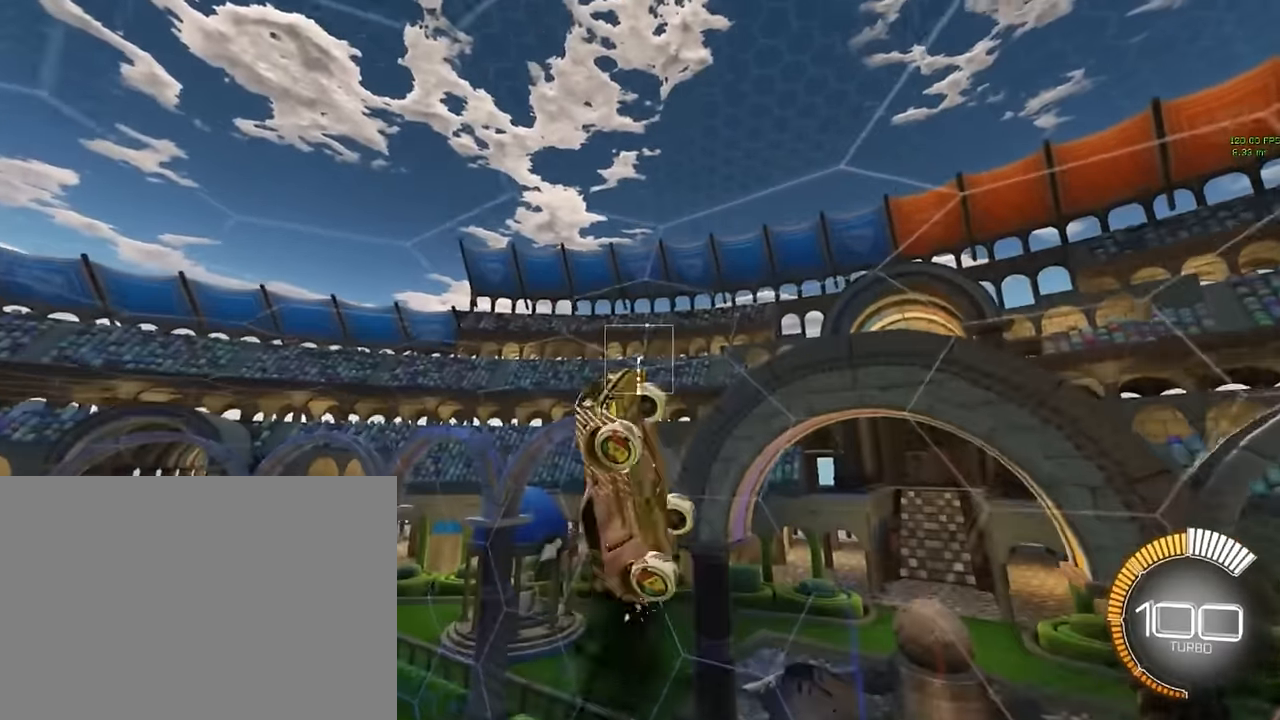
{"buttons": ["X"], "left_stick": "center", "events": [[125, "L1", "up"], [125, "left_stick", "center"]]}
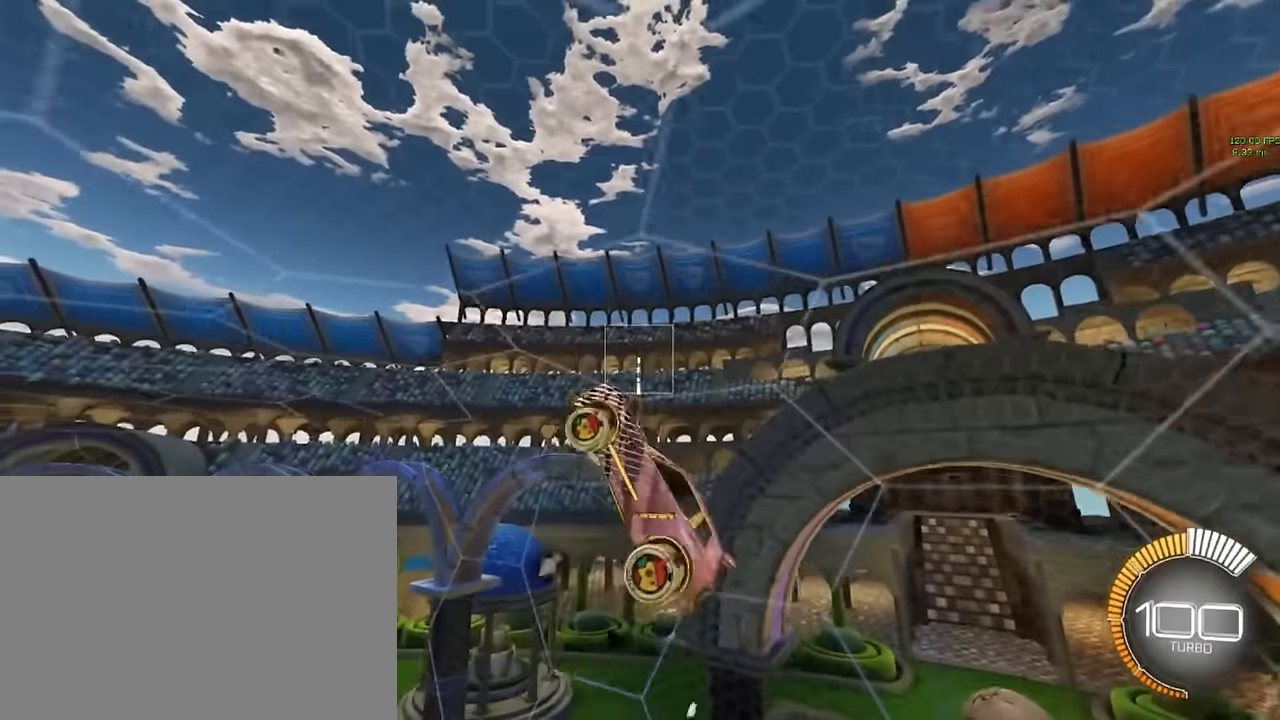
{"buttons": [], "left_stick": "center", "events": [[83, "left_stick", "left"], [167, "X", "up"], [500, "left_stick", "center"]]}
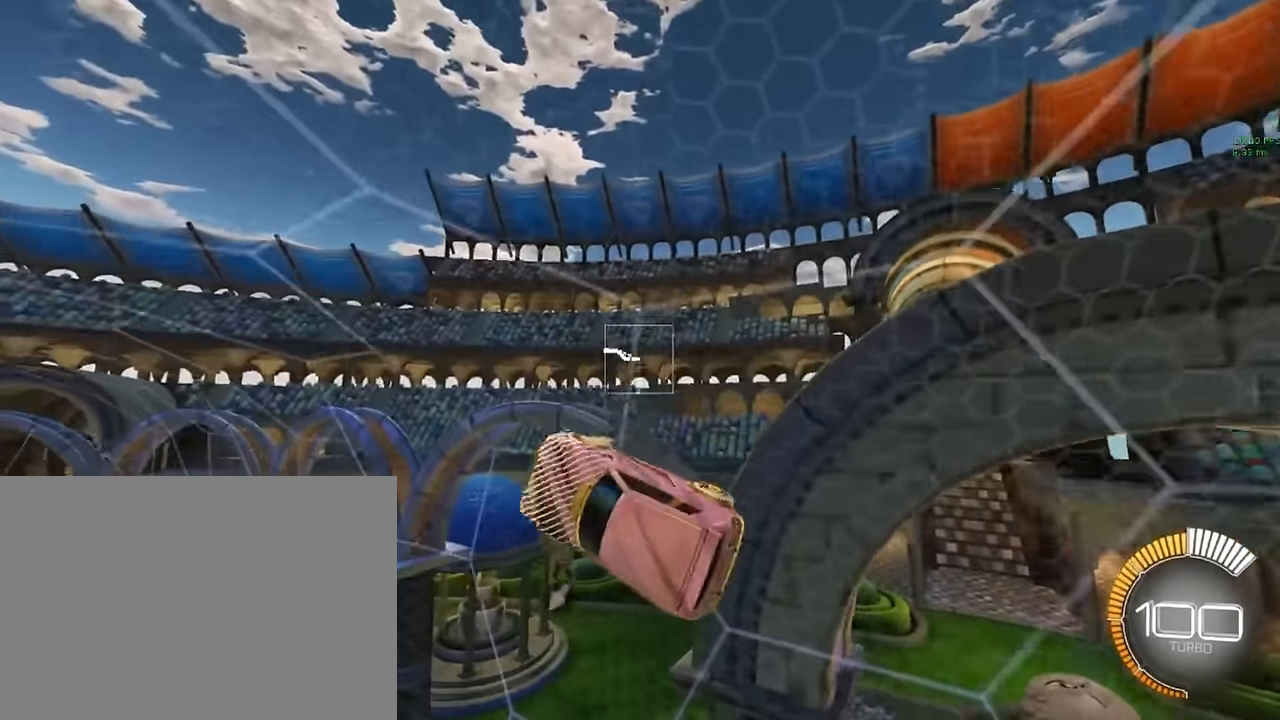
{"buttons": [], "left_stick": "down-left", "events": [[292, "left_stick", "left"], [500, "left_stick", "down-left"]]}
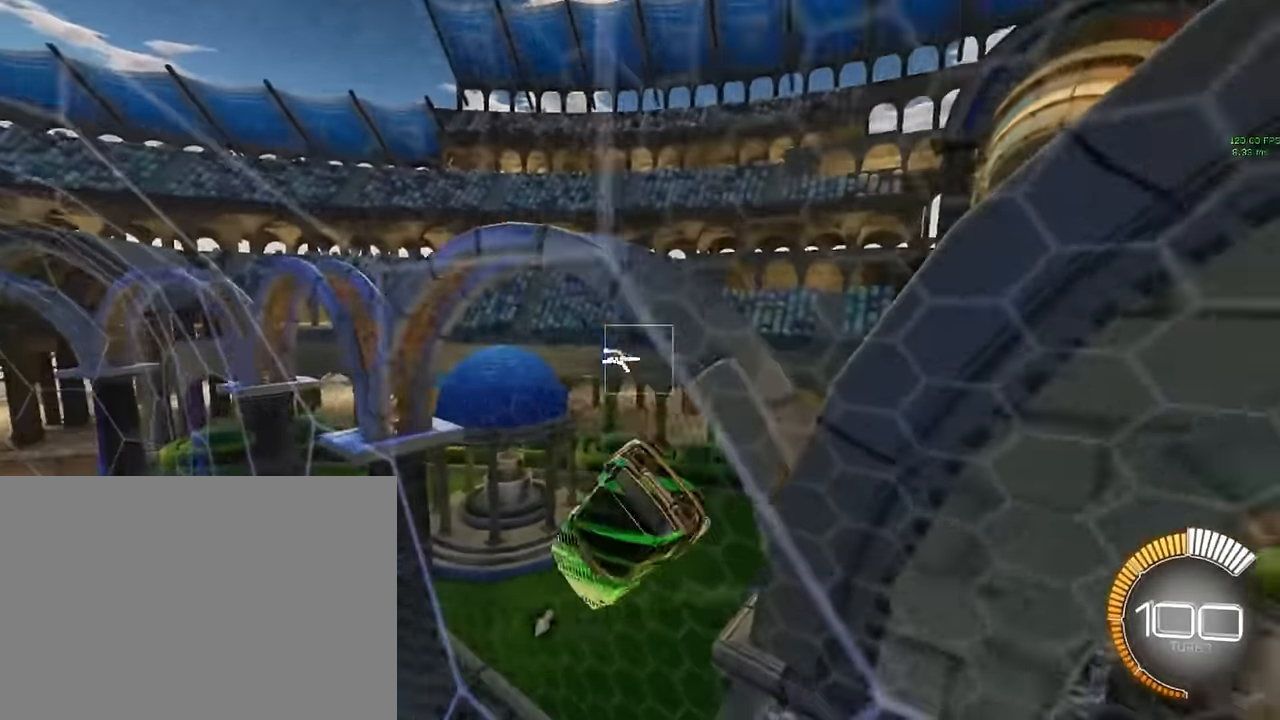
{"buttons": [], "left_stick": "center", "events": [[42, "left_stick", "down"], [167, "L1", "down"], [208, "R1", "down"], [250, "A", "down"], [417, "A", "up"], [458, "R1", "up"], [500, "L1", "up"], [500, "left_stick", "center"]]}
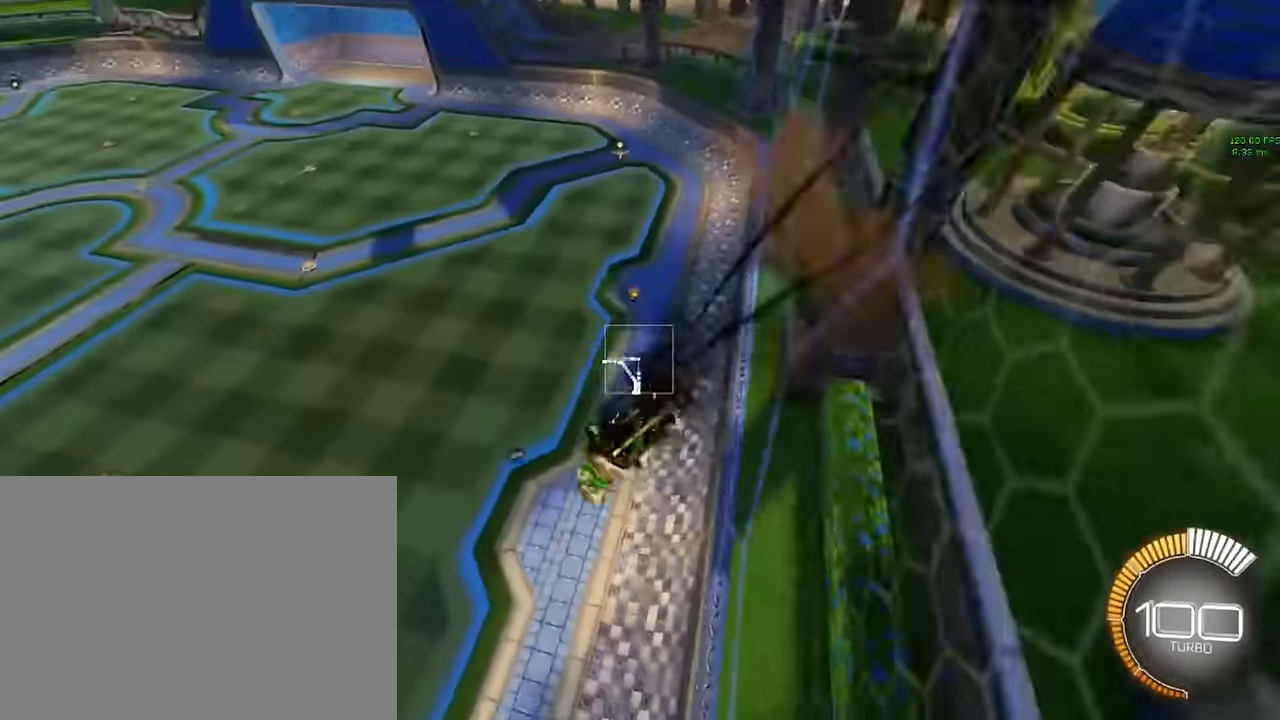
{"buttons": [], "left_stick": "center", "events": [[292, "left_stick", "down"], [375, "X", "down"], [458, "X", "up"], [458, "left_stick", "center"]]}
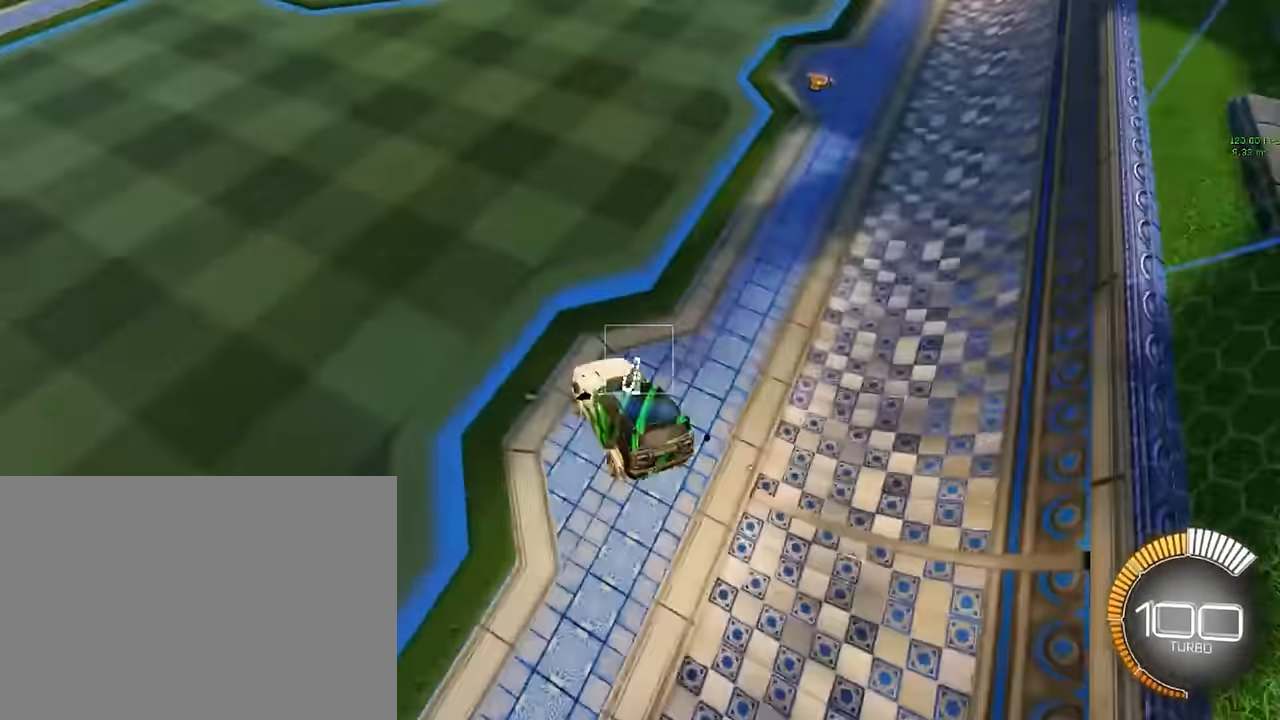
{"buttons": [], "left_stick": "center", "events": [[208, "left_stick", "left"], [333, "left_stick", "center"]]}
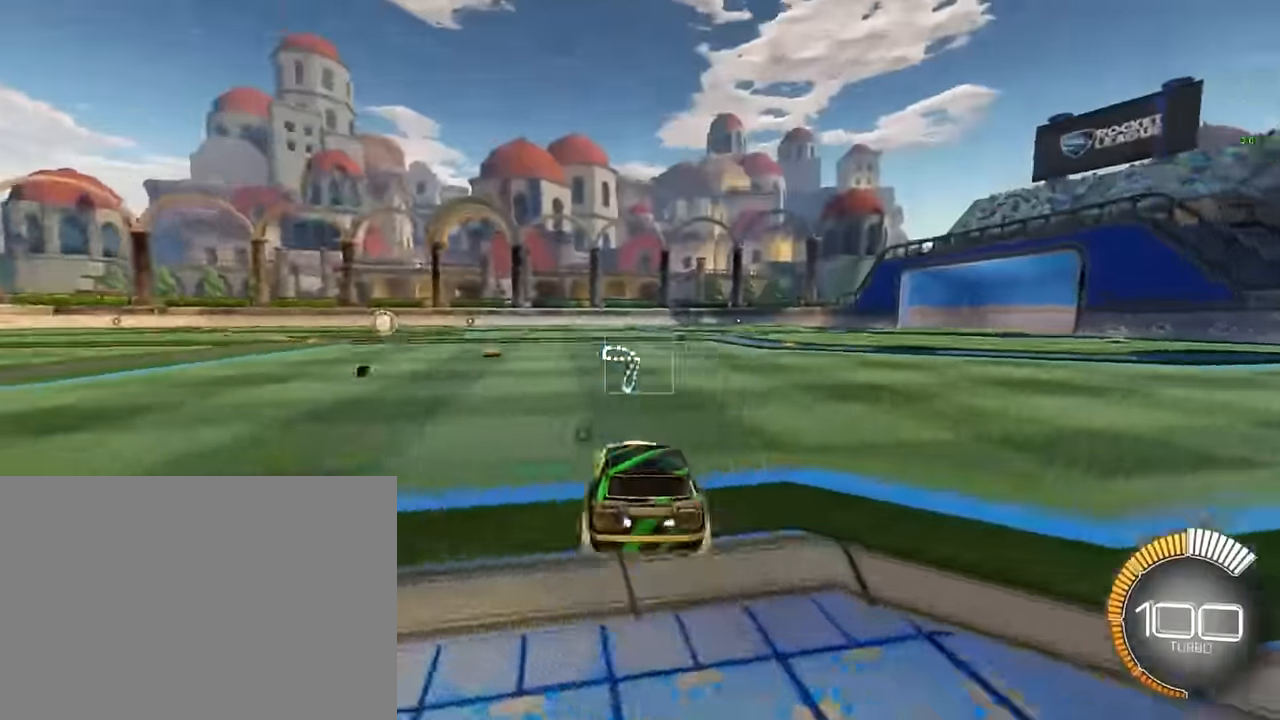
{"buttons": [], "left_stick": "center", "events": [[42, "left_stick", "down"], [83, "A", "down"], [292, "A", "up"], [292, "left_stick", "center"]]}
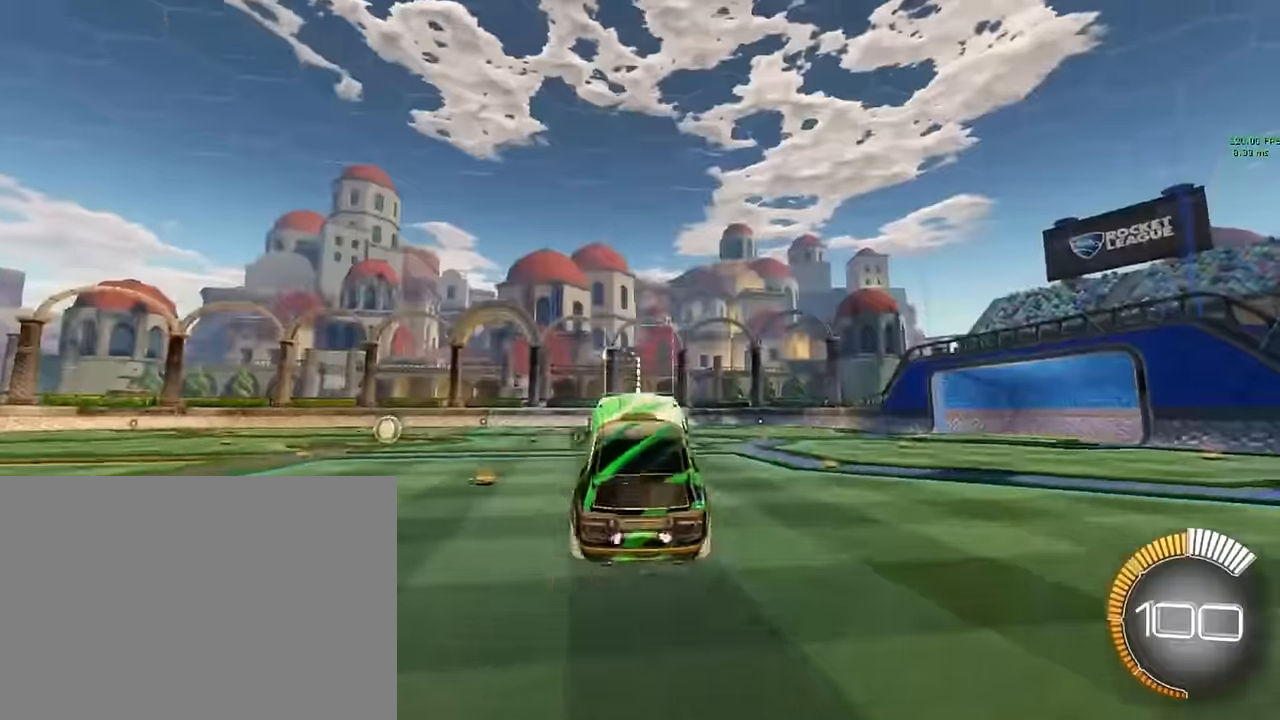
{"buttons": ["X", "L1"], "left_stick": "up", "events": [[125, "L1", "down"], [125, "X", "down"], [125, "left_stick", "up"]]}
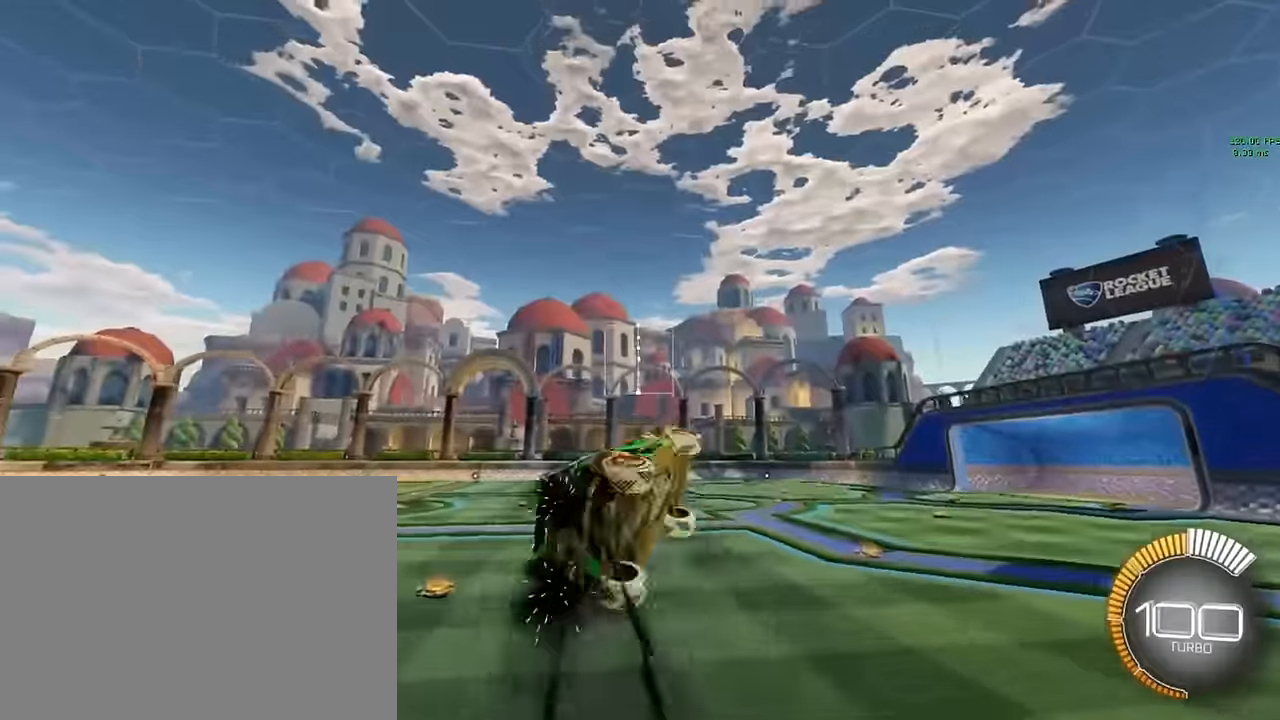
{"buttons": ["X", "L1"], "left_stick": "up", "events": []}
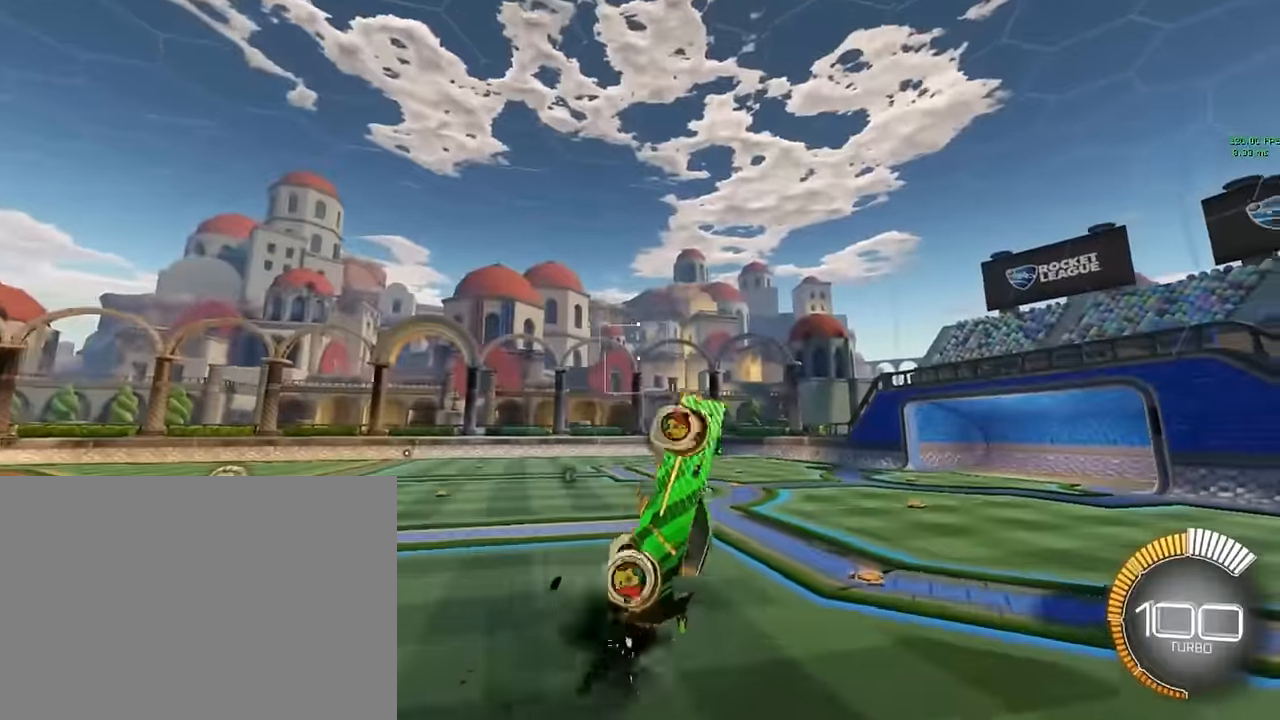
{"buttons": ["X", "L1"], "left_stick": "down", "events": [[83, "L1", "up"], [83, "left_stick", "center"], [208, "left_stick", "down"], [250, "L1", "down"]]}
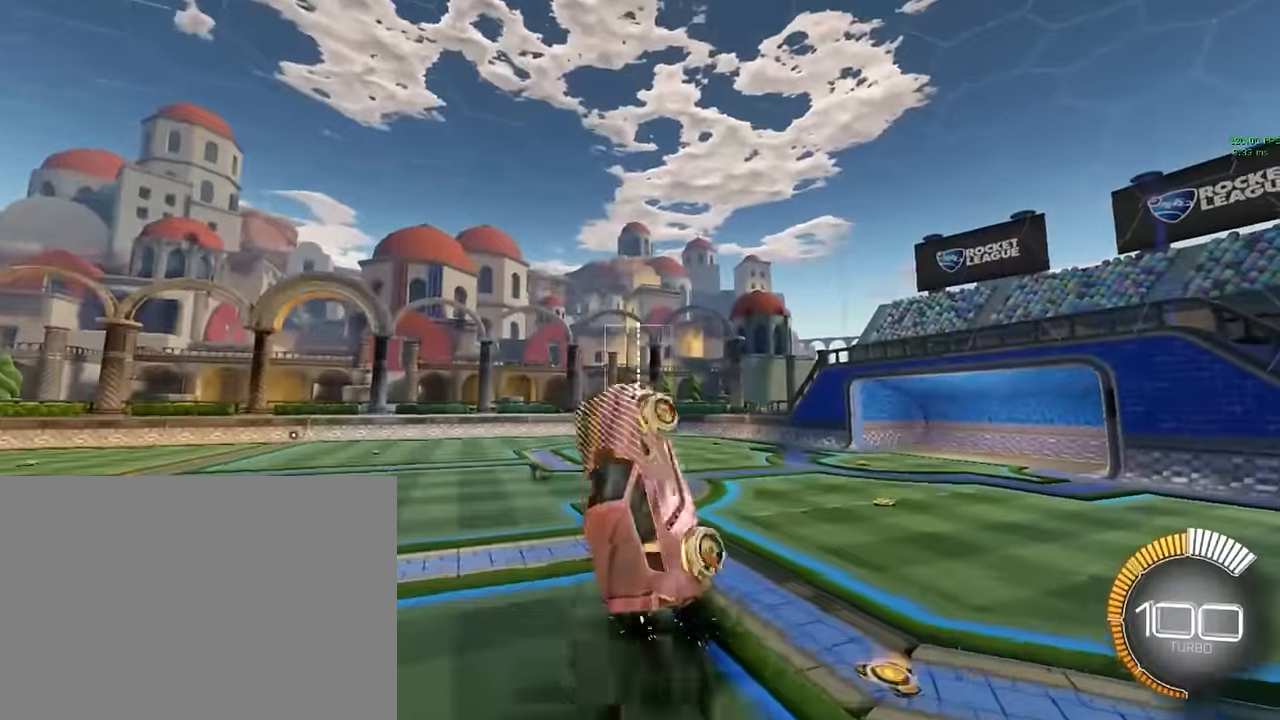
{"buttons": ["X", "L1"], "left_stick": "down", "events": []}
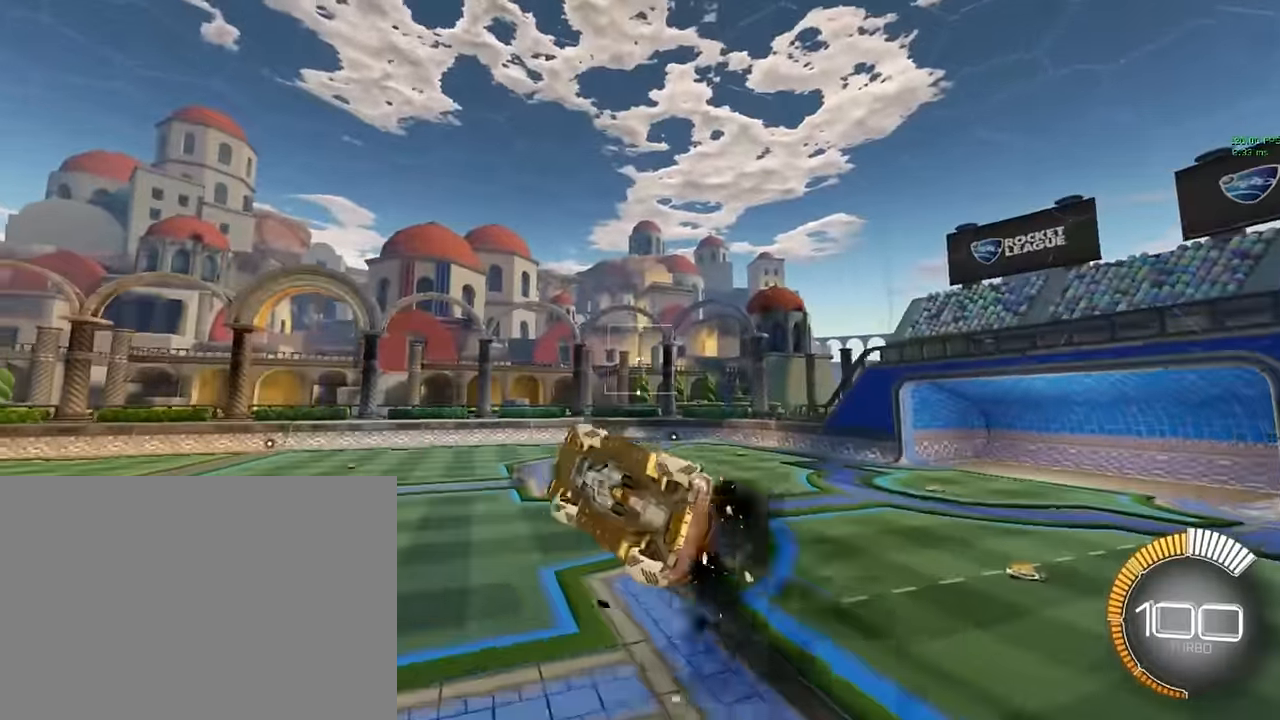
{"buttons": ["X", "L1"], "left_stick": "up", "events": [[333, "L1", "up"], [375, "left_stick", "center"], [458, "left_stick", "up"], [500, "L1", "down"]]}
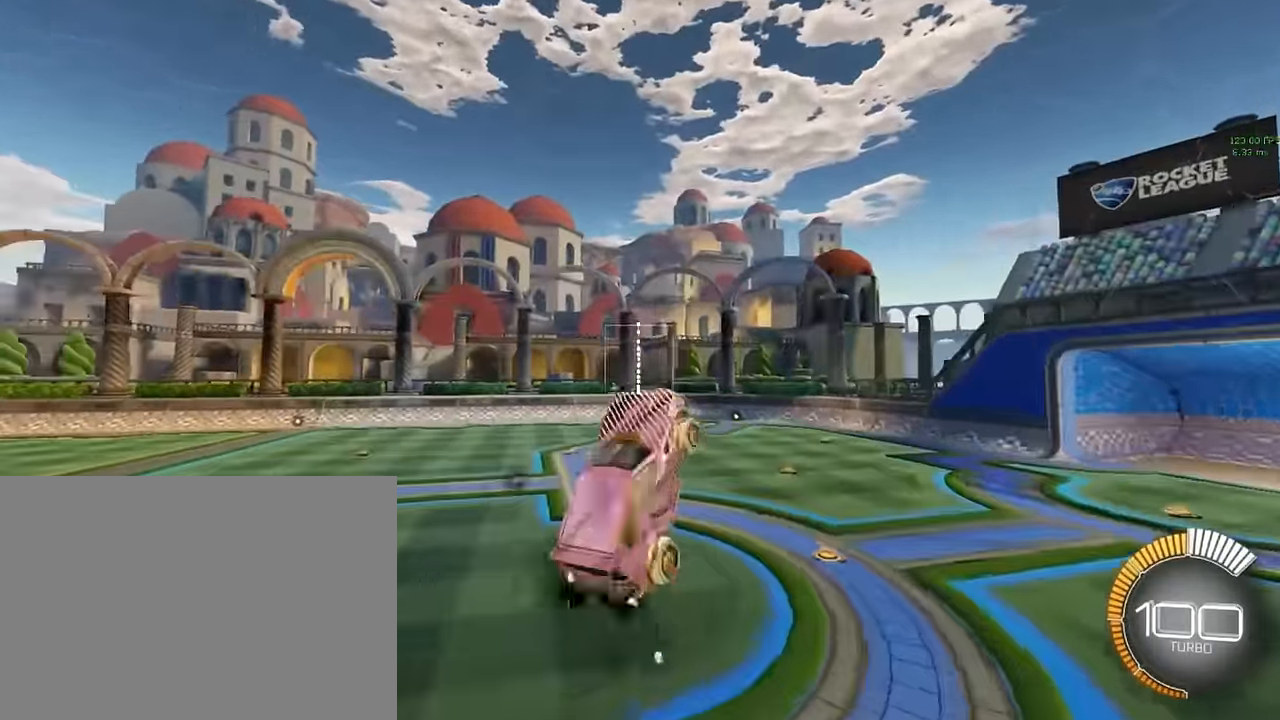
{"buttons": ["X", "L1"], "left_stick": "up", "events": []}
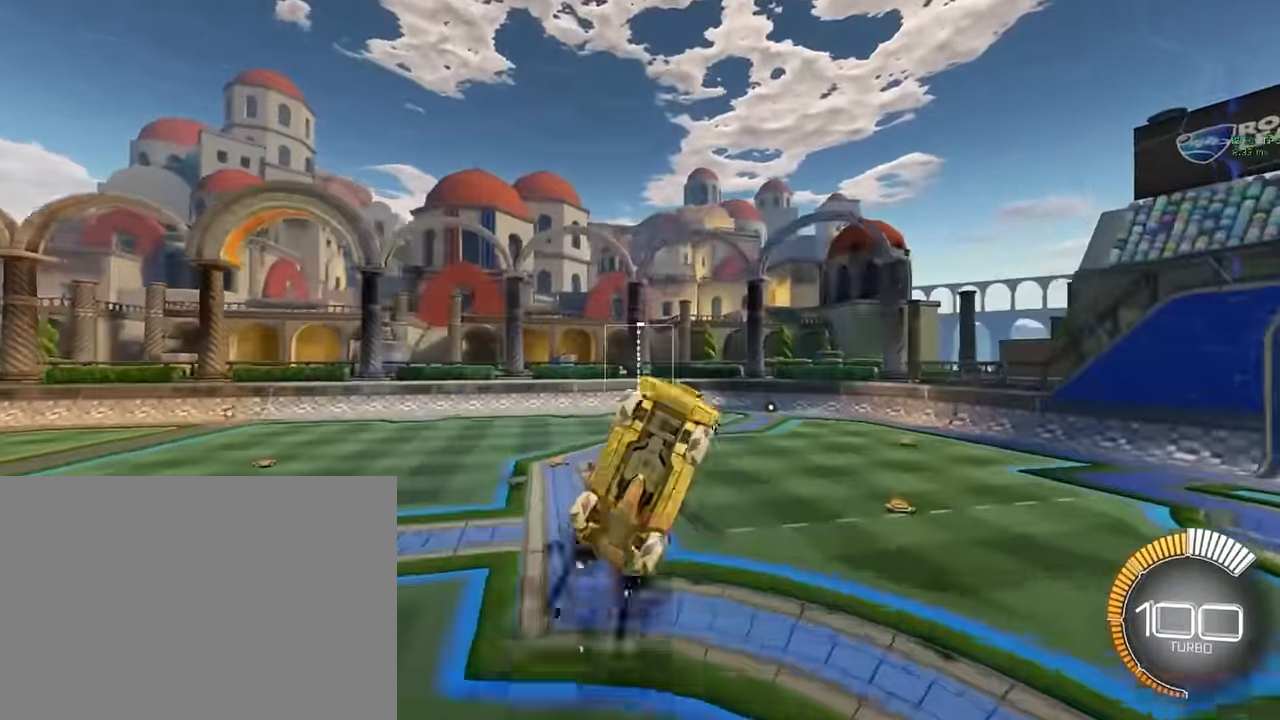
{"buttons": ["X", "L1"], "left_stick": "up", "events": []}
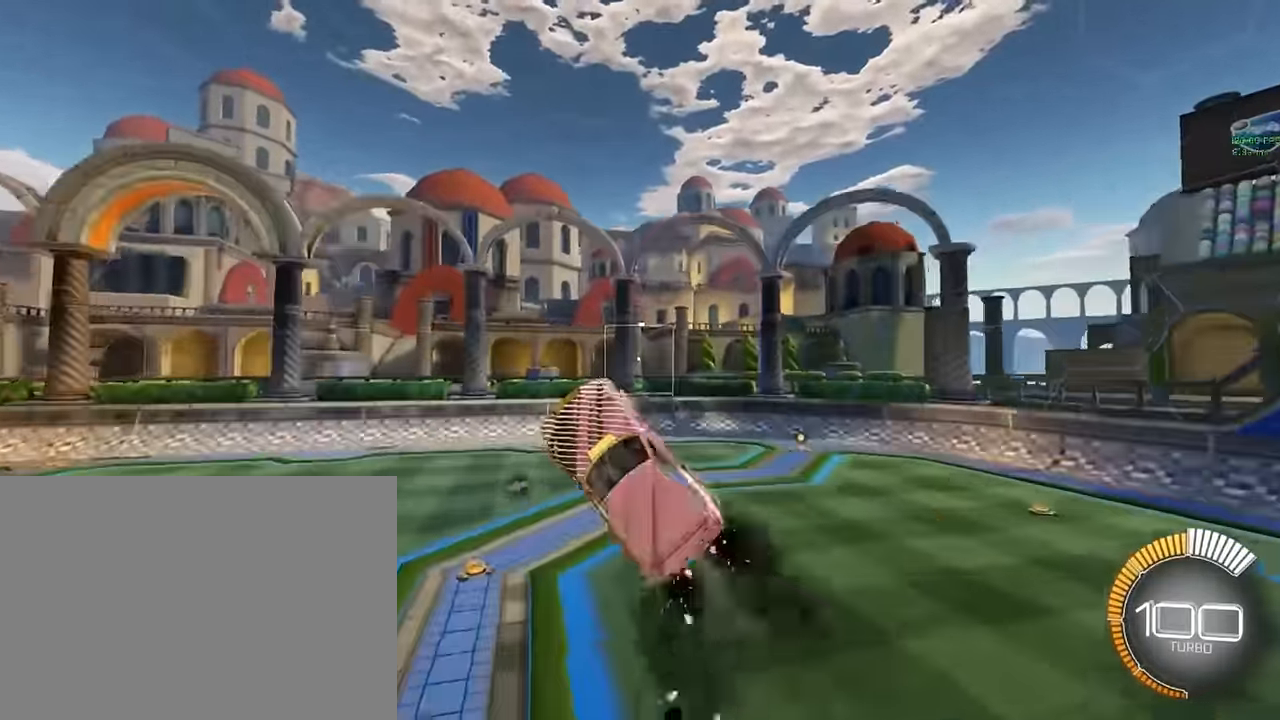
{"buttons": ["X"], "left_stick": "center", "events": [[375, "L1", "up"], [375, "left_stick", "center"]]}
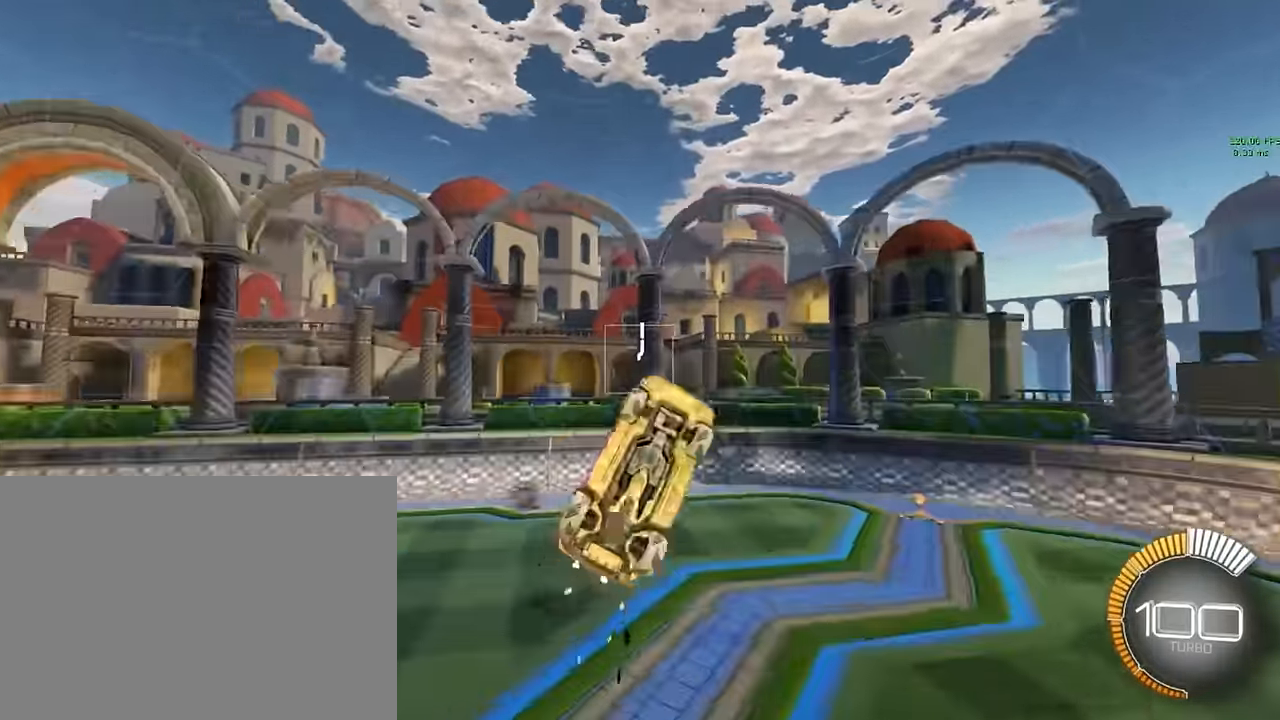
{"buttons": [], "left_stick": "right", "events": [[292, "left_stick", "right"], [458, "X", "up"]]}
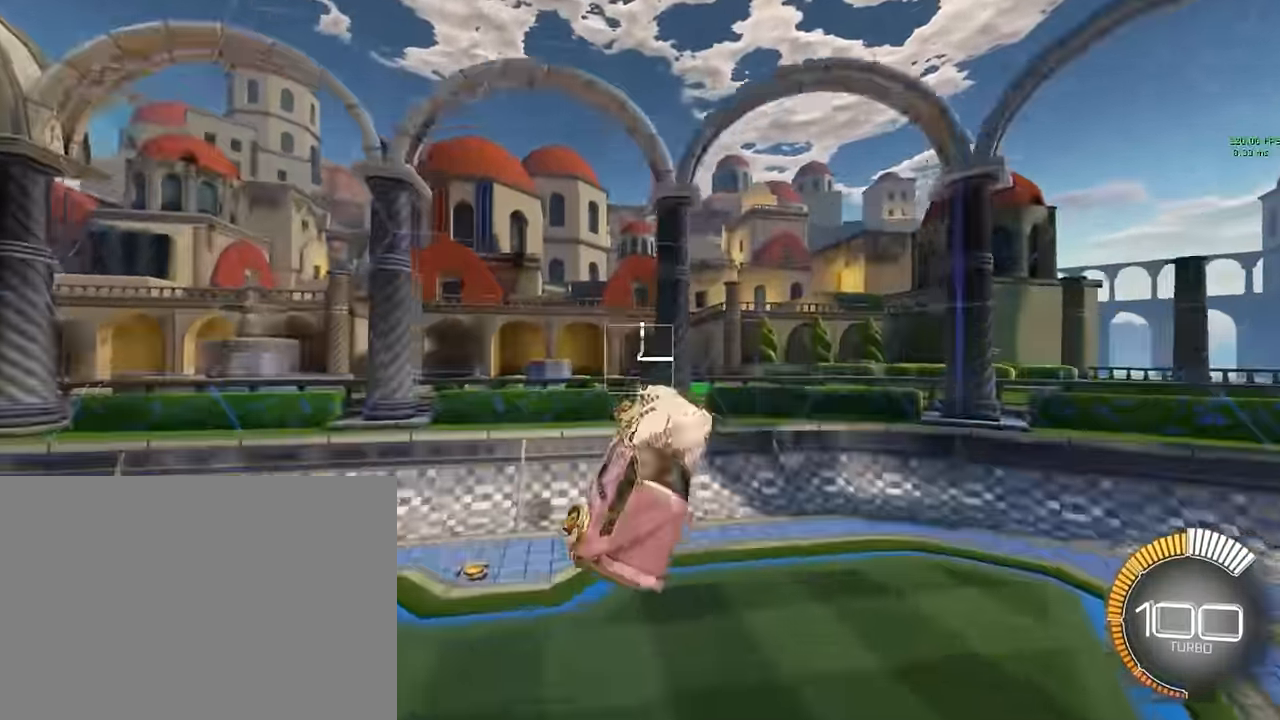
{"buttons": ["R2"], "left_stick": "center", "events": [[42, "left_stick", "center"], [417, "R2", "down"]]}
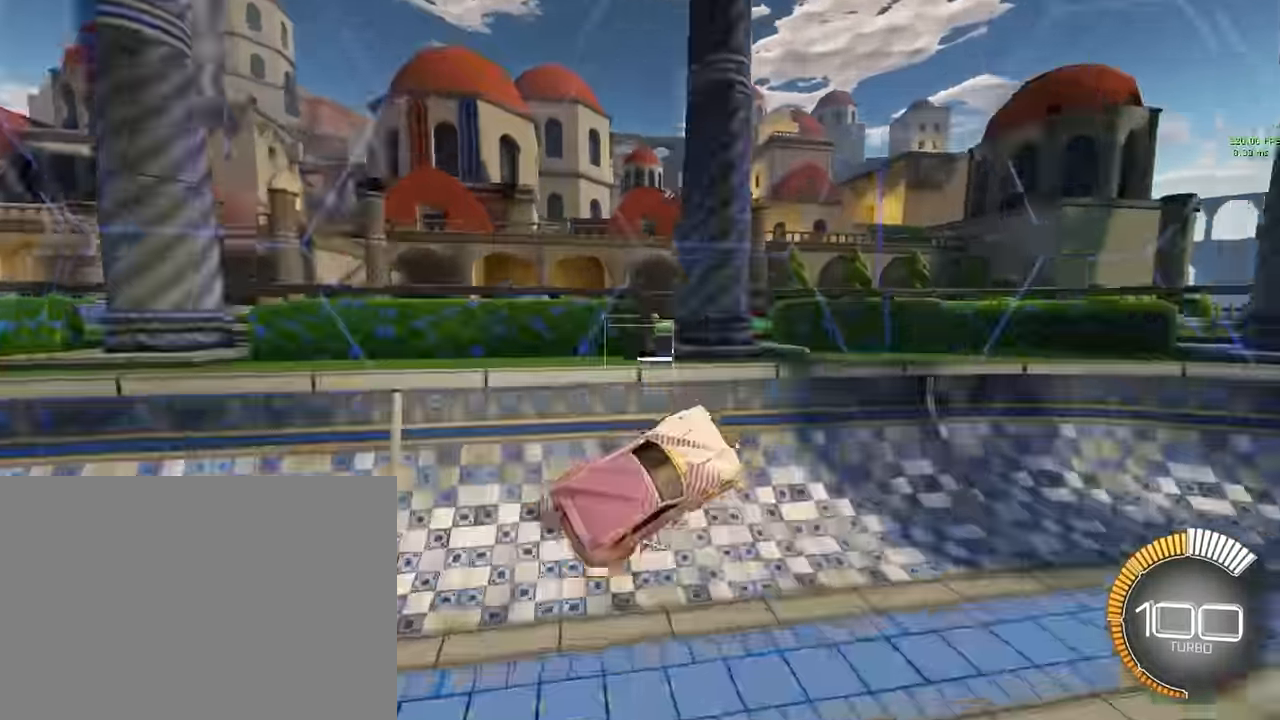
{"buttons": ["L1", "R2"], "left_stick": "right", "events": [[42, "left_stick", "right"], [458, "L1", "down"]]}
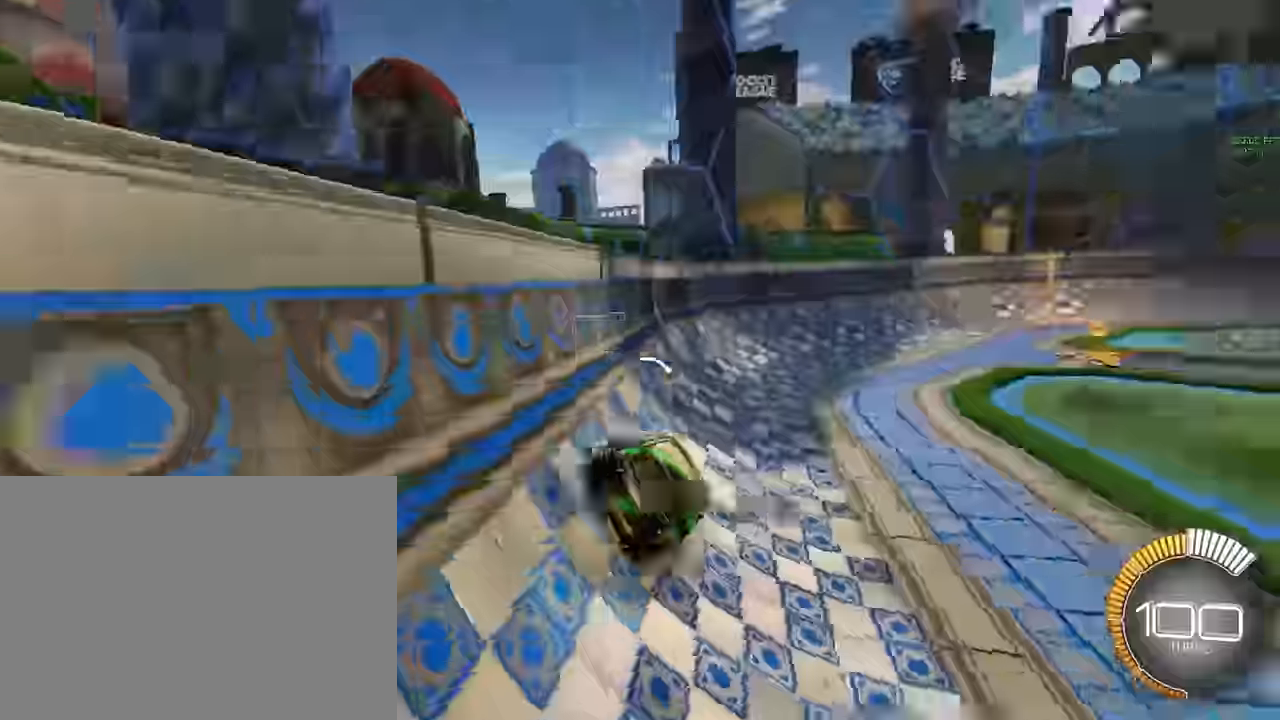
{"buttons": ["L1", "R2"], "left_stick": "center", "events": [[292, "left_stick", "center"]]}
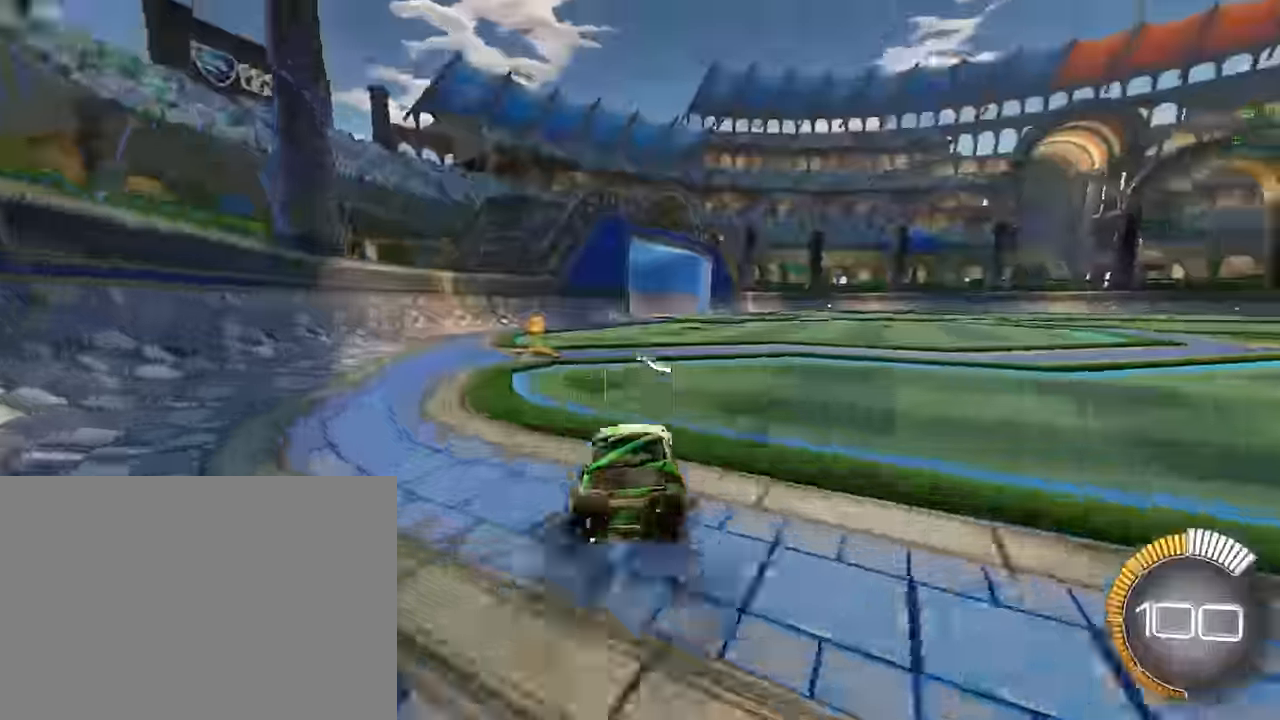
{"buttons": ["L1", "R2"], "left_stick": "up", "events": [[375, "left_stick", "up"], [417, "A", "down"], [500, "A", "up"]]}
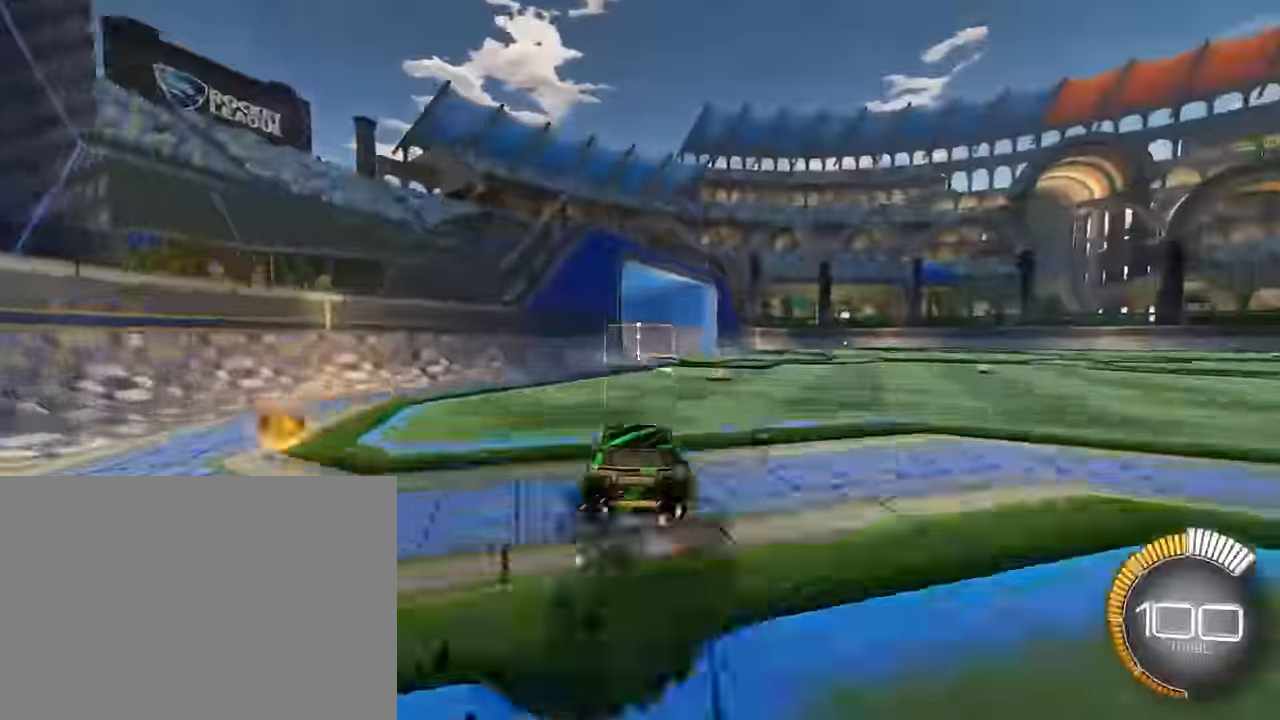
{"buttons": ["R2"], "left_stick": "center", "events": [[42, "A", "down"], [208, "A", "up"], [208, "L1", "up"], [292, "left_stick", "center"]]}
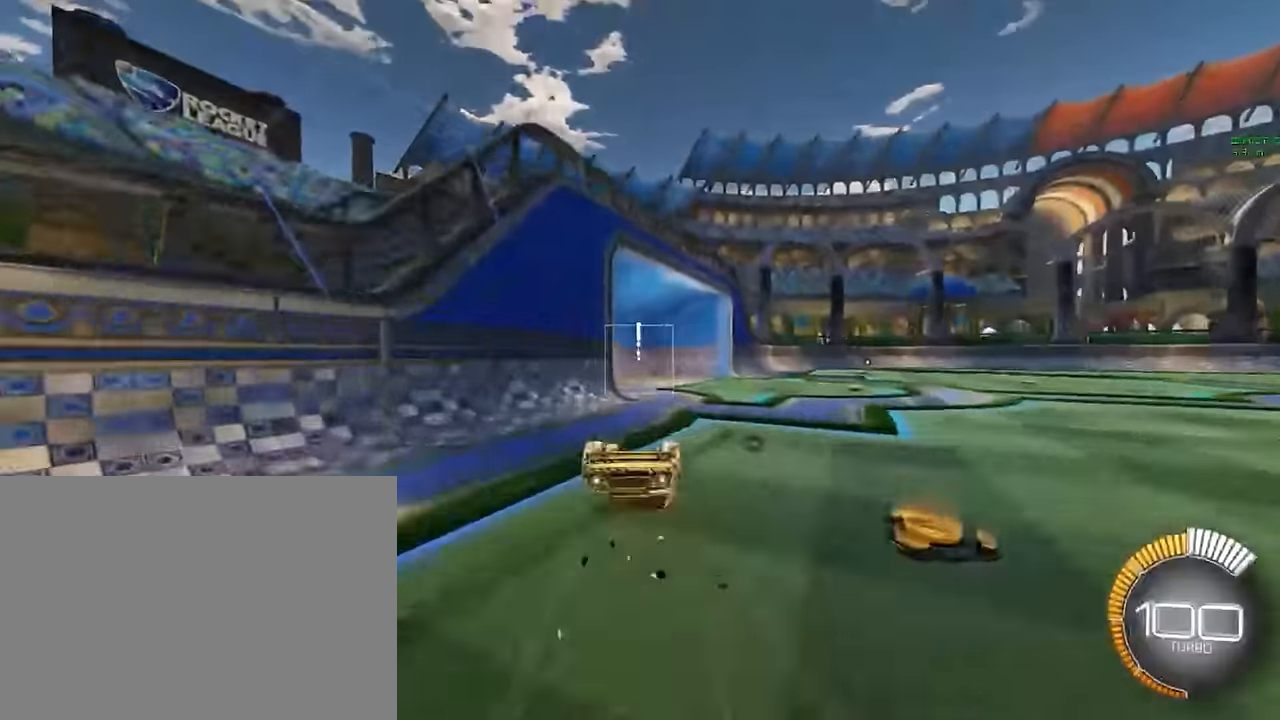
{"buttons": ["R2"], "left_stick": "right", "events": [[417, "left_stick", "right"]]}
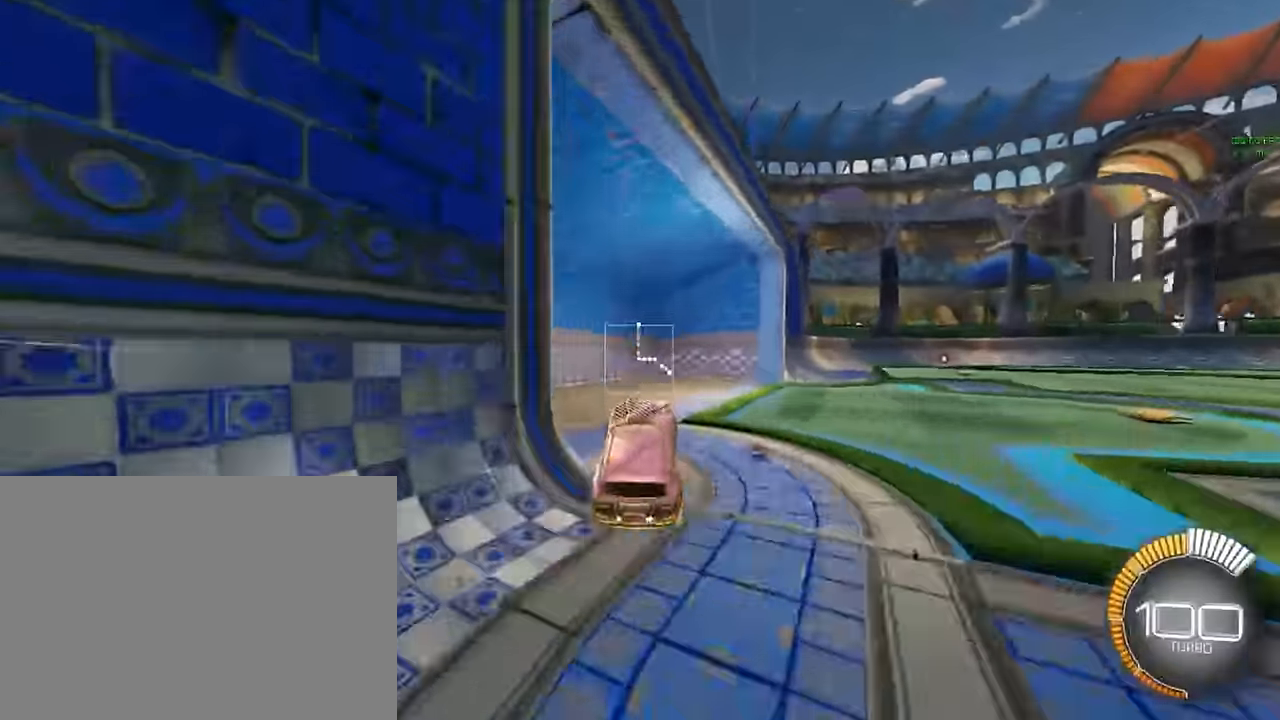
{"buttons": ["L2", "R2"], "left_stick": "down-right", "events": [[42, "R1", "down"], [208, "R1", "up"], [250, "R1", "down"], [375, "R1", "up"], [375, "left_stick", "down-right"], [458, "L2", "down"]]}
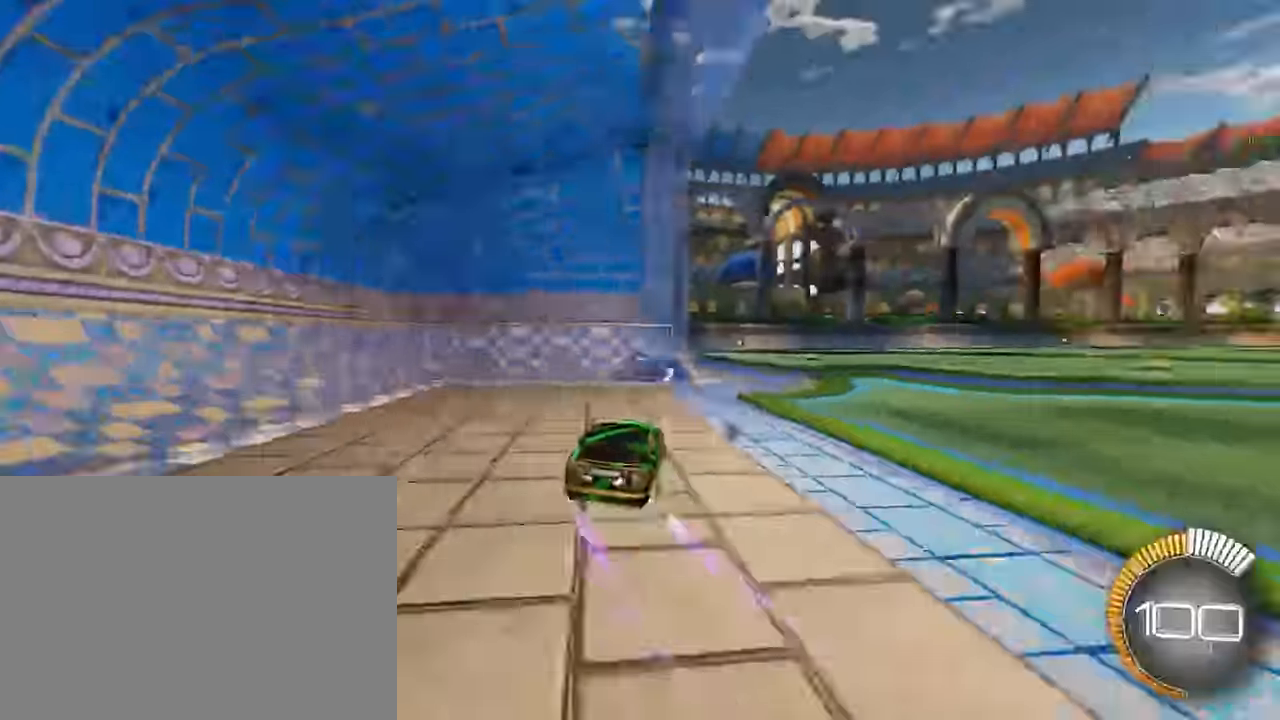
{"buttons": ["L2"], "left_stick": "center", "events": [[42, "R2", "up"], [208, "left_stick", "left"], [458, "left_stick", "center"]]}
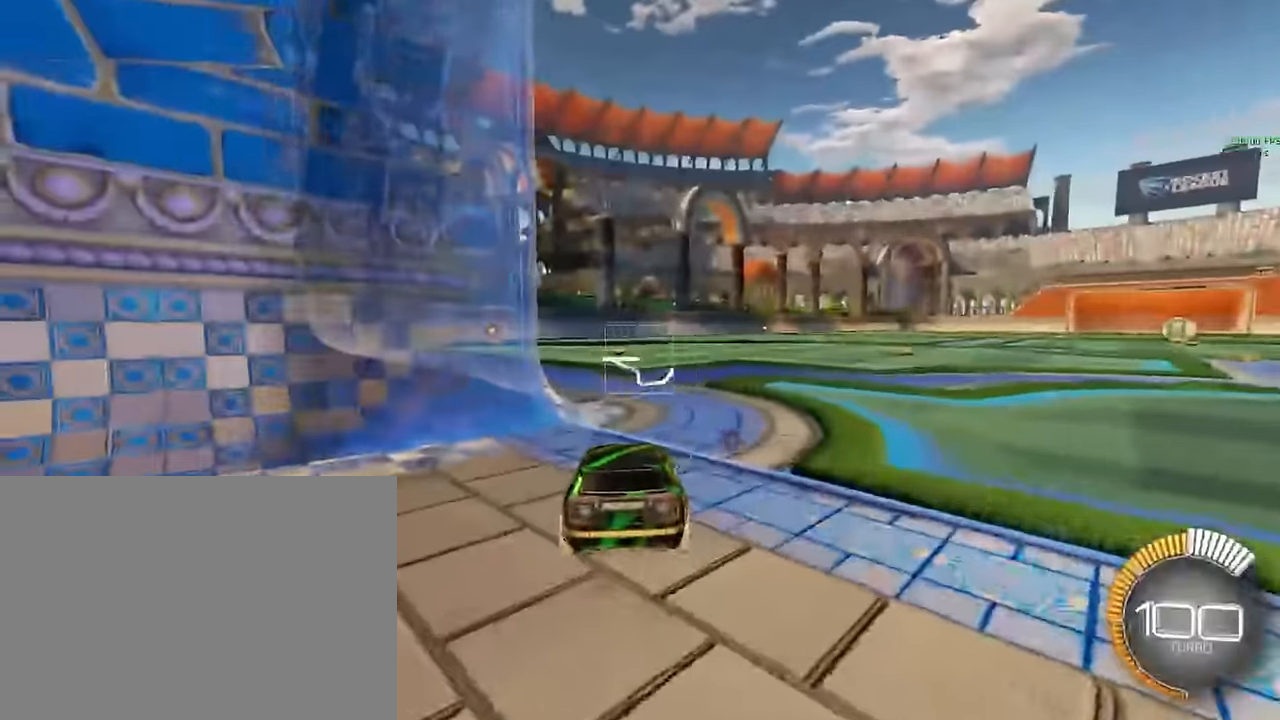
{"buttons": ["L2"], "left_stick": "left", "events": [[208, "left_stick", "left"]]}
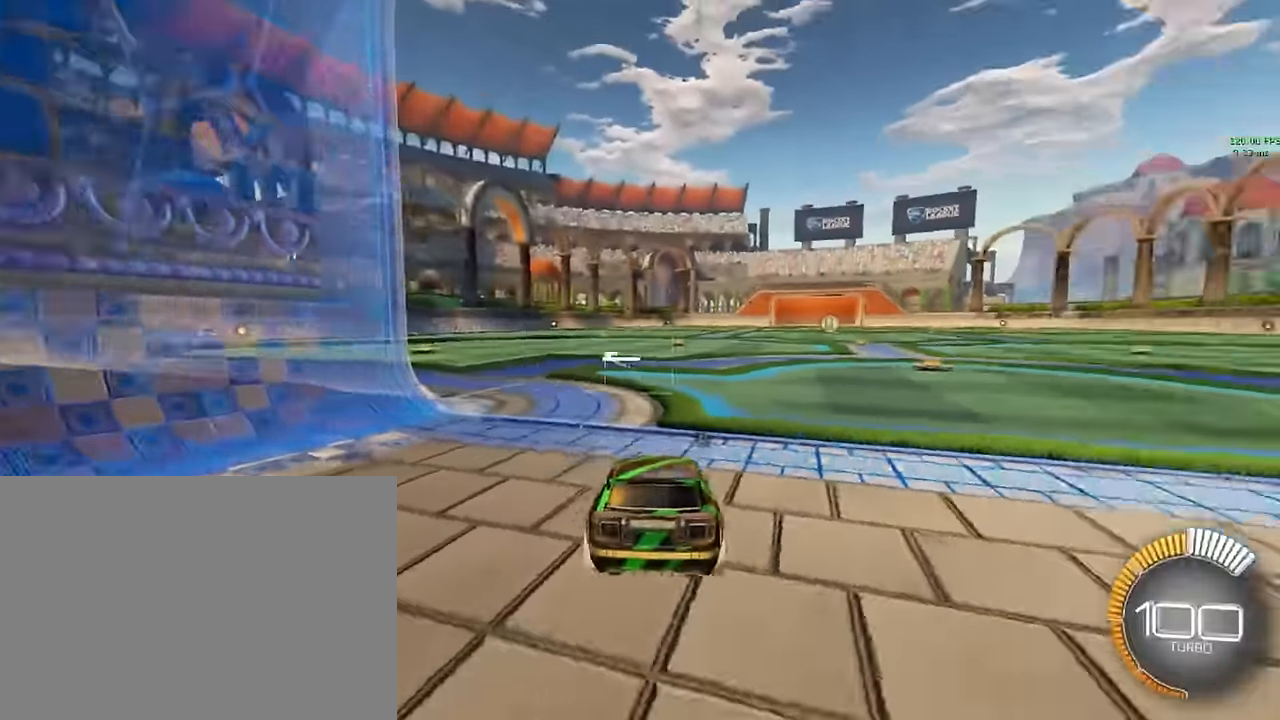
{"buttons": [], "left_stick": "left", "events": [[83, "left_stick", "center"], [167, "L2", "up"], [458, "left_stick", "left"]]}
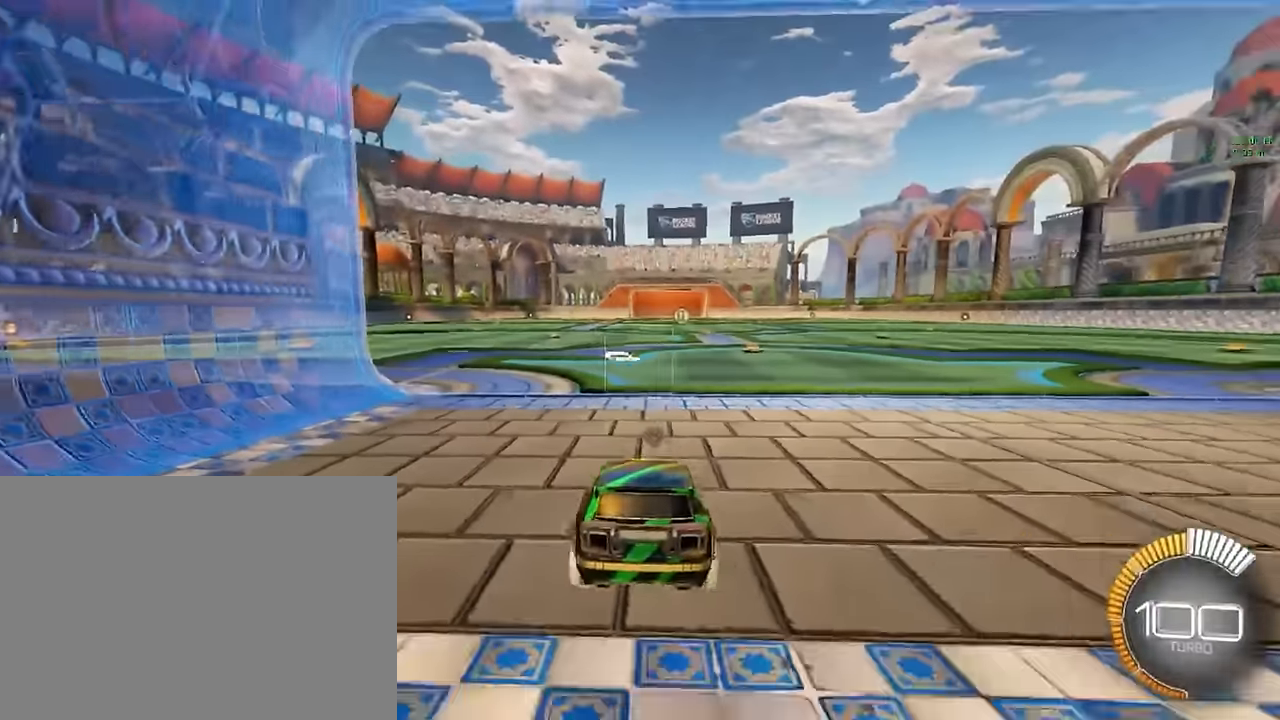
{"buttons": ["L1", "R2"], "left_stick": "center", "events": [[42, "left_stick", "center"], [292, "R2", "down"], [458, "L1", "down"]]}
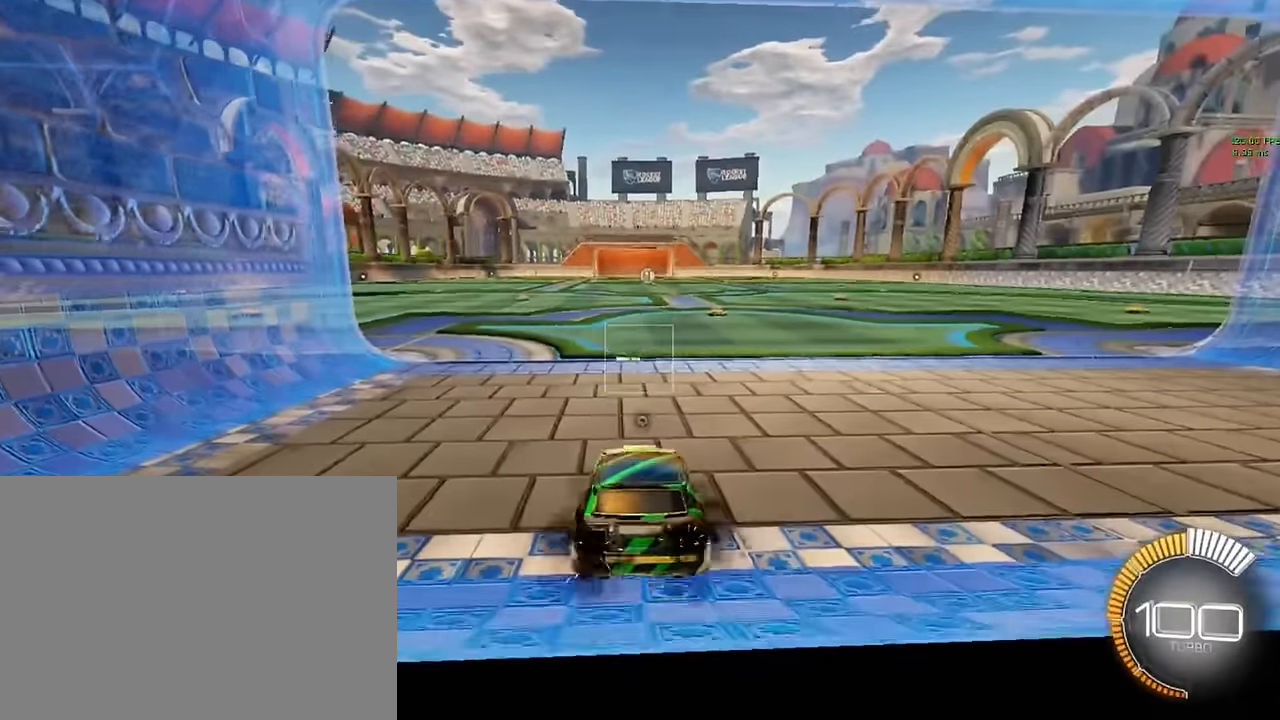
{"buttons": ["A", "L1", "R2"], "left_stick": "down", "events": [[458, "left_stick", "down"], [500, "A", "down"]]}